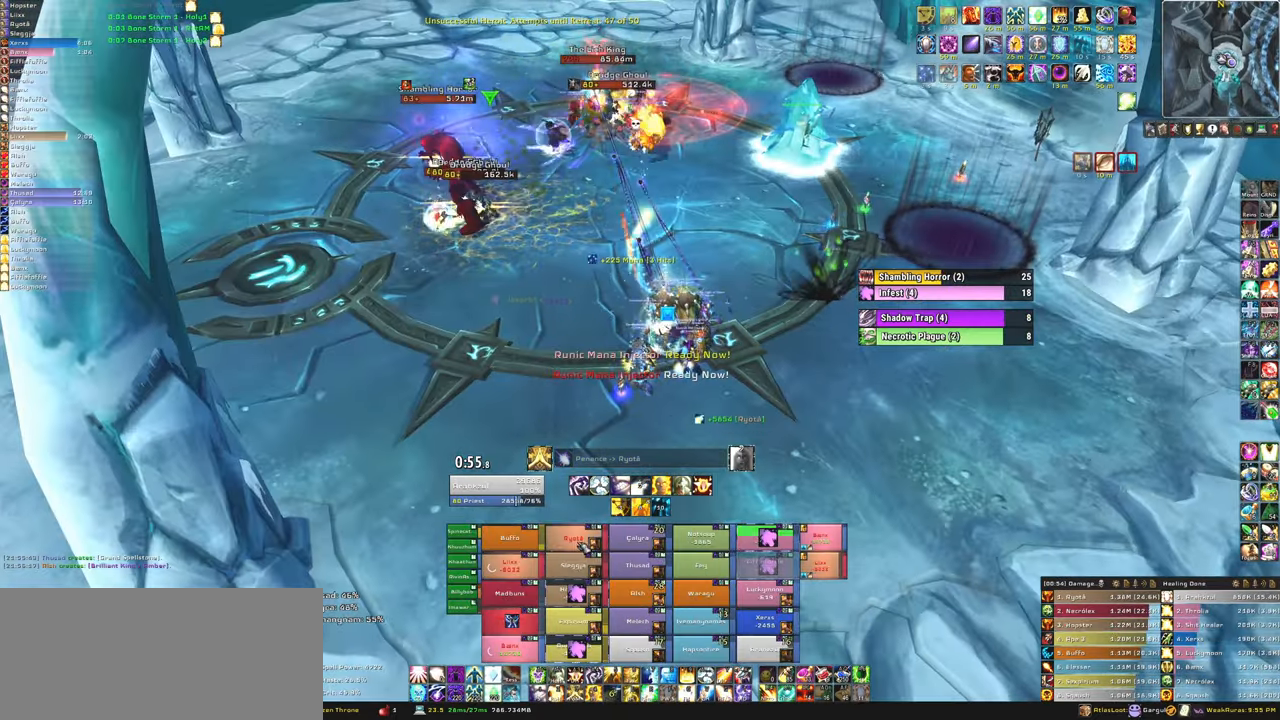
Gameplay with keyboard and mouse; each line is a JSON object with the keys and mouse buttons held at the frame after it. "events" lists presses ("down") and releases ("up") of "1", "2", "3", "4", "5", "a", "alt", "b", "c", "ctrl", "d", "e", "f", "g", "q", "r", "s", "shift", "space", "t", "tab", "tilde", "v", "w", "x", "z", "mouse_left", "mouse_wheel", "mouse_right", "mouse_mb4" and "mouse_mb5" between this image and that frame as [ms after this image, input, new state], when the widget could be followed in between. "mouse_left", "mouse_wheel", "mouse_right", "mouse_mb4", "mouse_mb5" = the "left", "wheel", "right", "mb4", "mb5" buttons of the "mouse" list. No other keys are recorded. "wheel" means that the mouse wheel is clicked or scrolled. Mouse movement is not recorded.
{"keys": ["a"], "mouse": [], "events": [[134, "3", "up"], [501, "a", "down"]]}
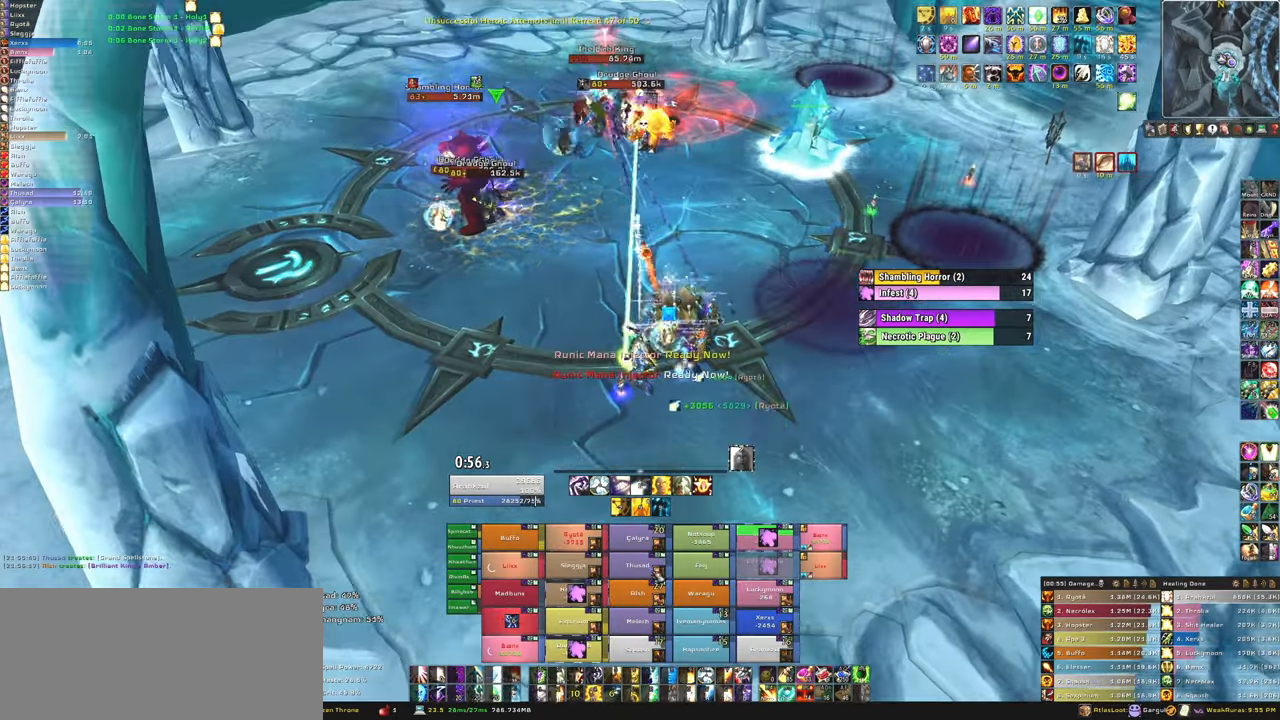
{"keys": ["f"], "mouse": [], "events": [[67, "a", "up"], [367, "f", "down"]]}
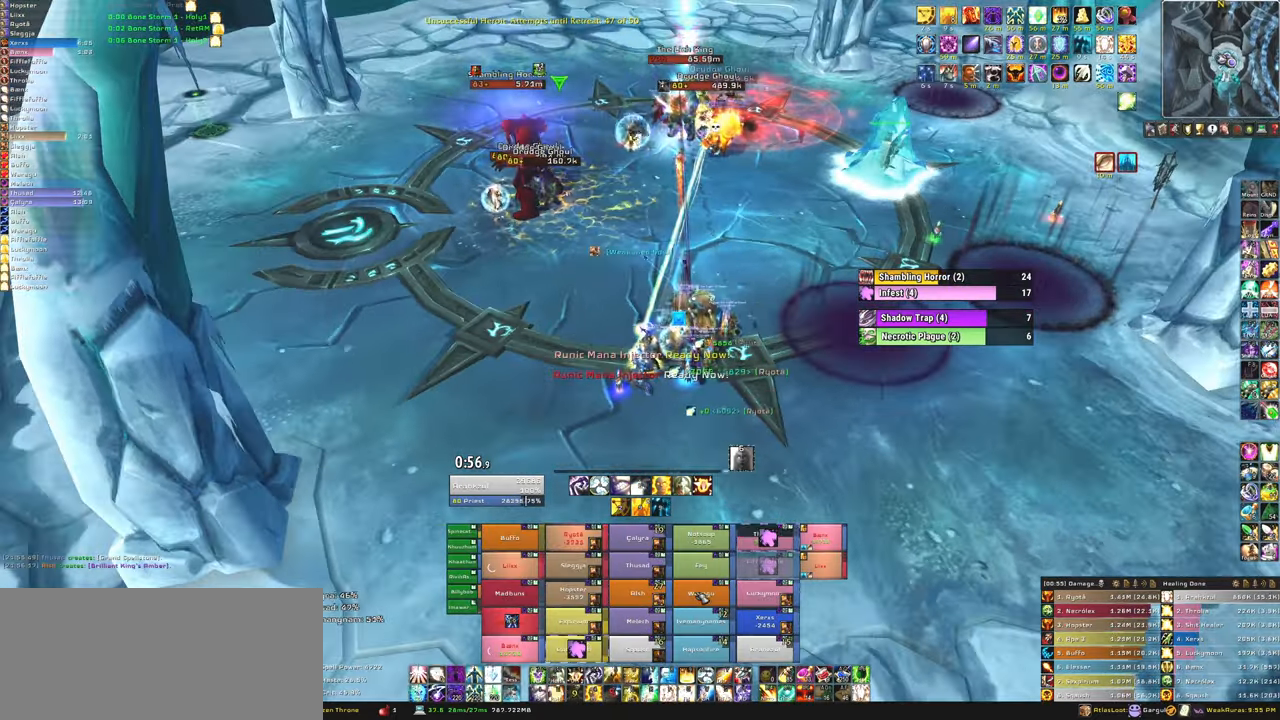
{"keys": ["d"], "mouse": [], "events": [[34, "f", "up"], [434, "d", "down"]]}
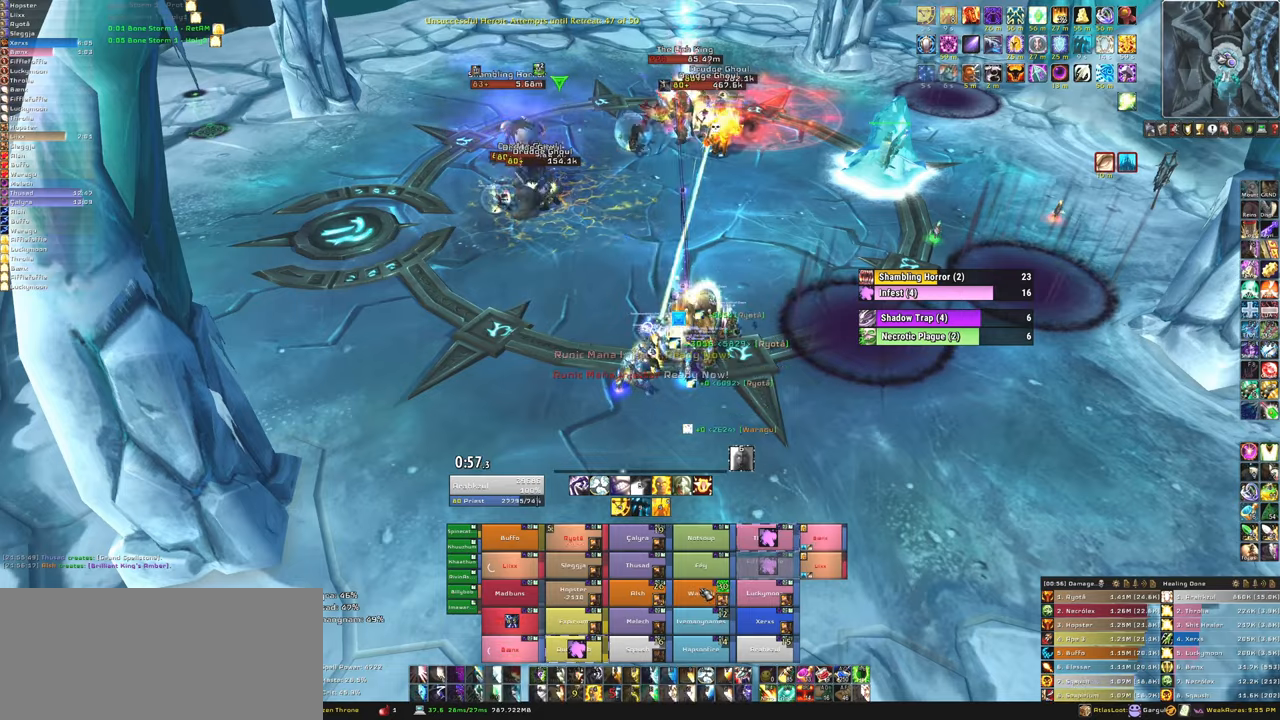
{"keys": ["w"], "mouse": [], "events": [[133, "d", "up"], [133, "w", "down"], [400, "f", "down"], [500, "f", "up"]]}
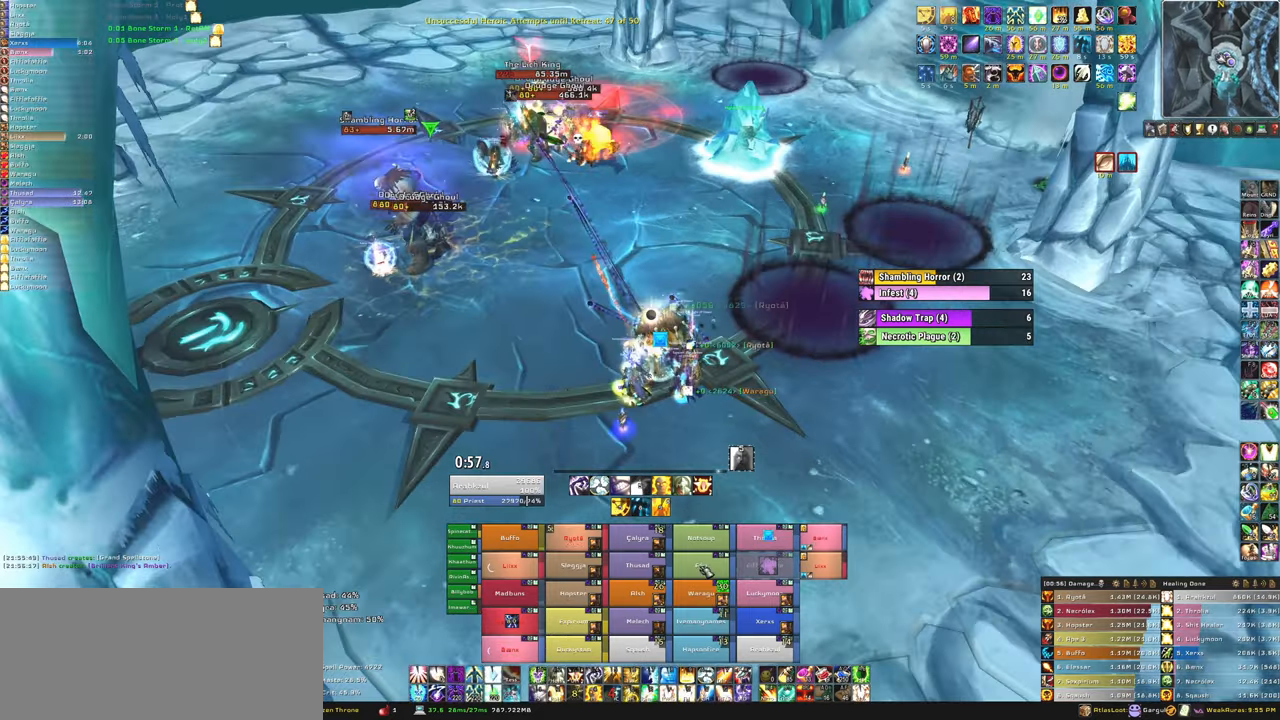
{"keys": [], "mouse": [], "events": [[67, "w", "up"]]}
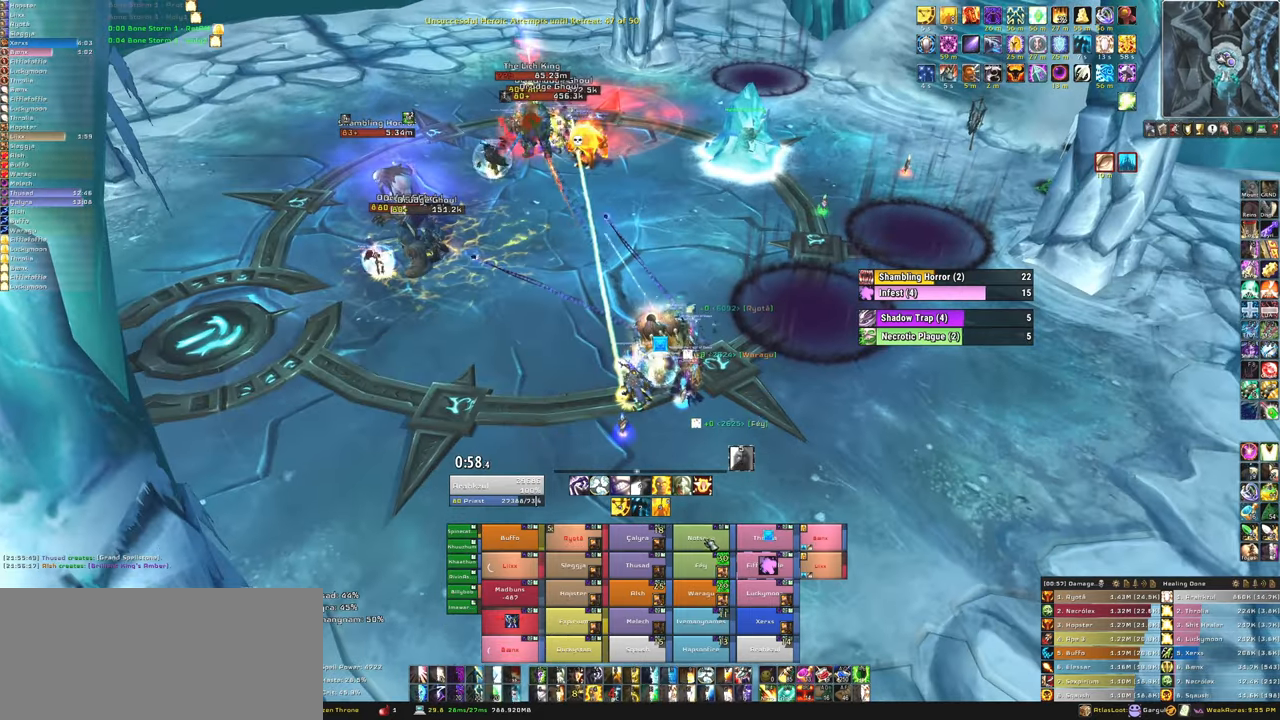
{"keys": ["a"], "mouse": [], "events": [[267, "f", "down"], [400, "f", "up"], [434, "a", "down"]]}
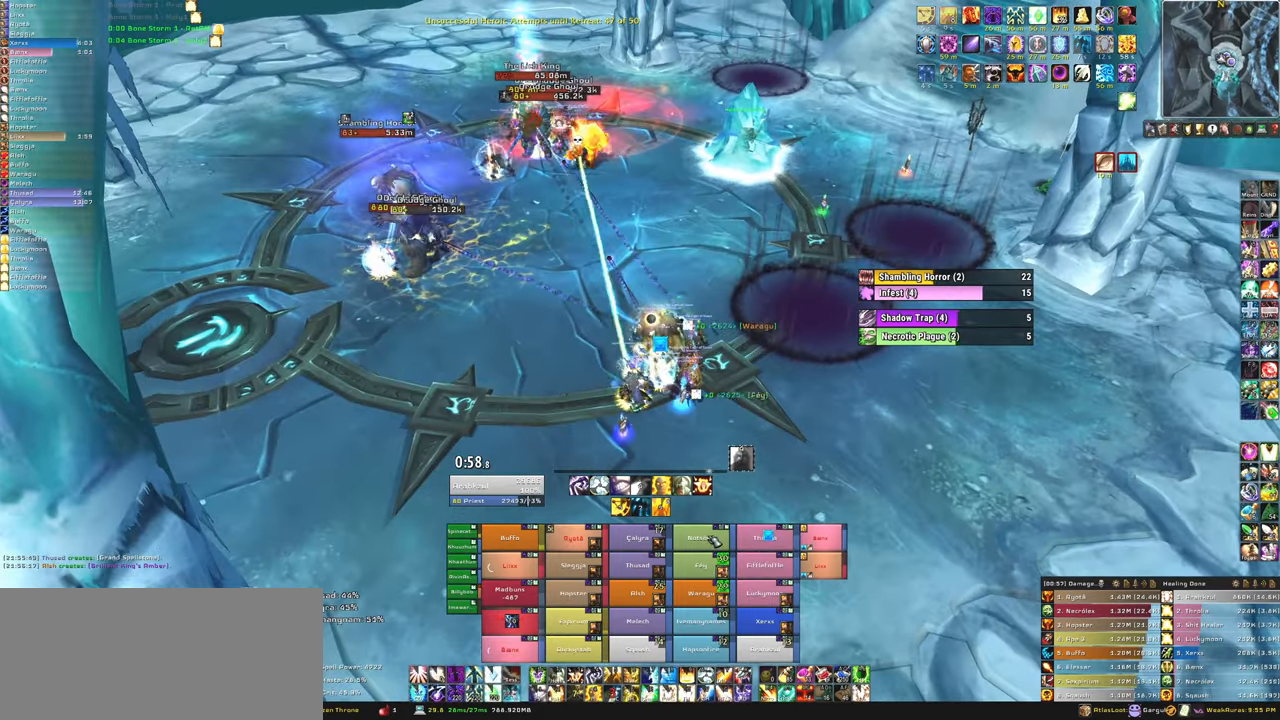
{"keys": [], "mouse": [], "events": [[100, "a", "up"]]}
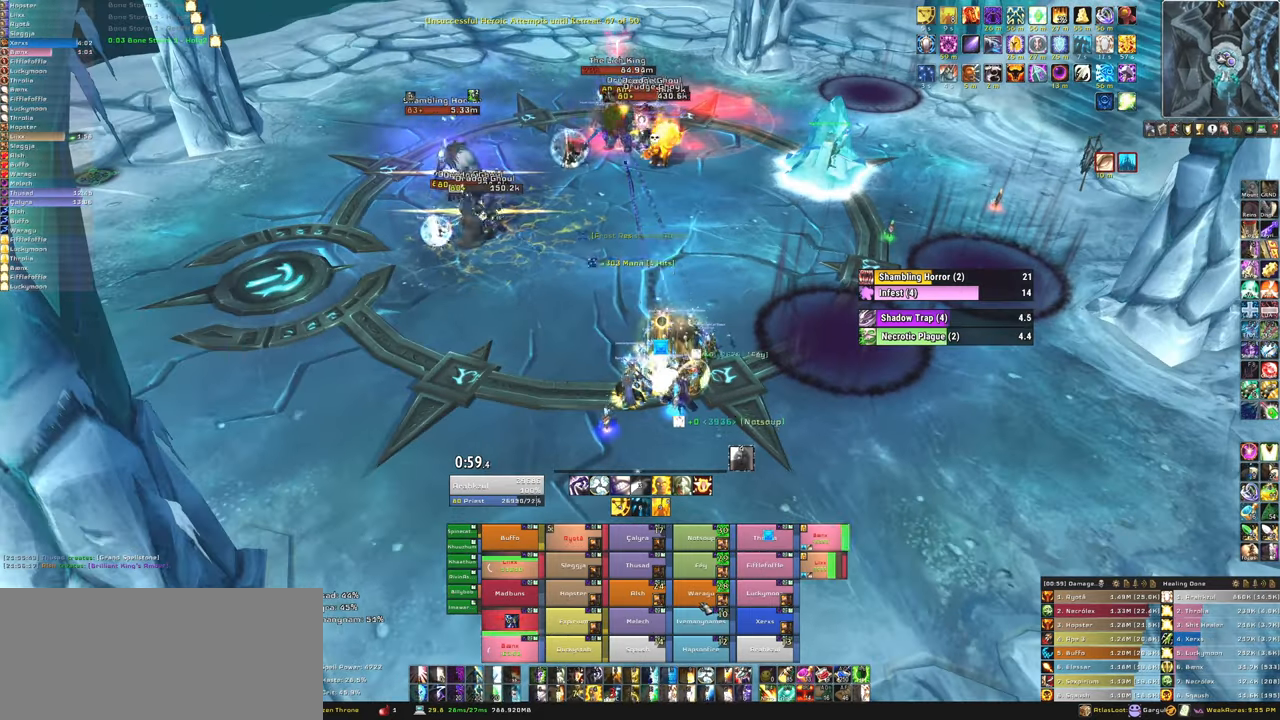
{"keys": [], "mouse": [], "events": []}
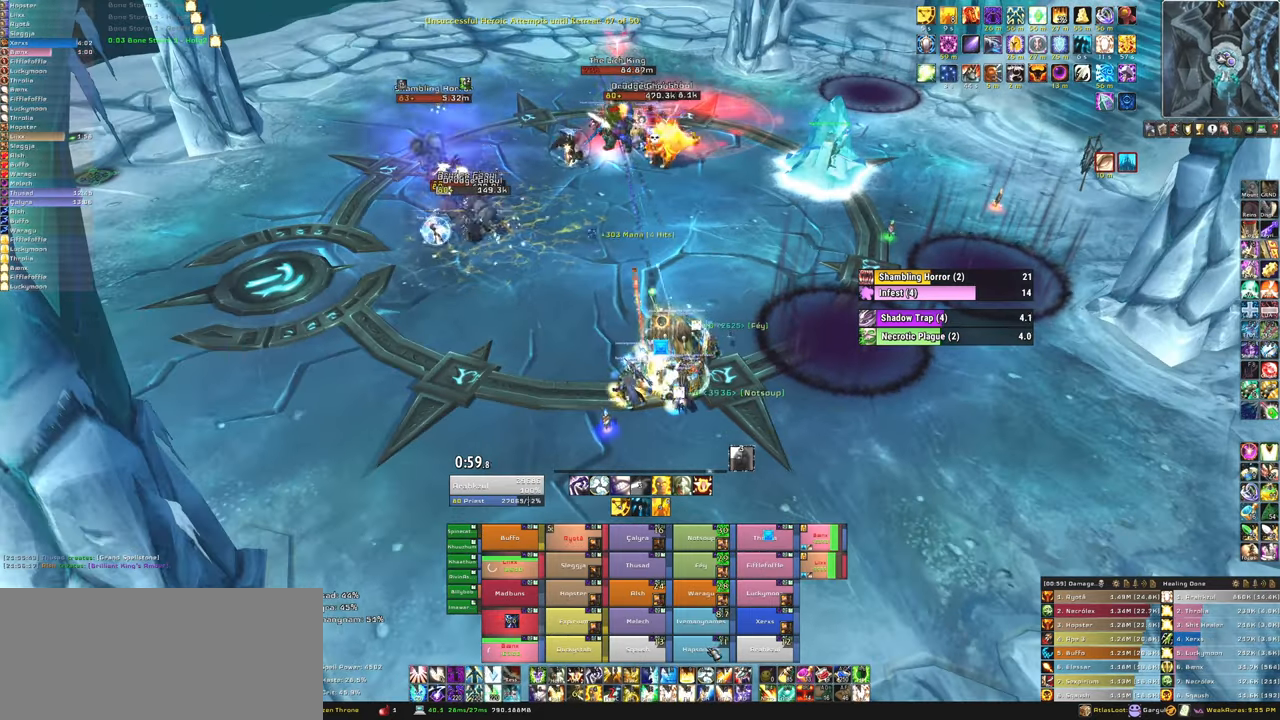
{"keys": [], "mouse": [], "events": [[67, "f", "down"], [267, "f", "up"]]}
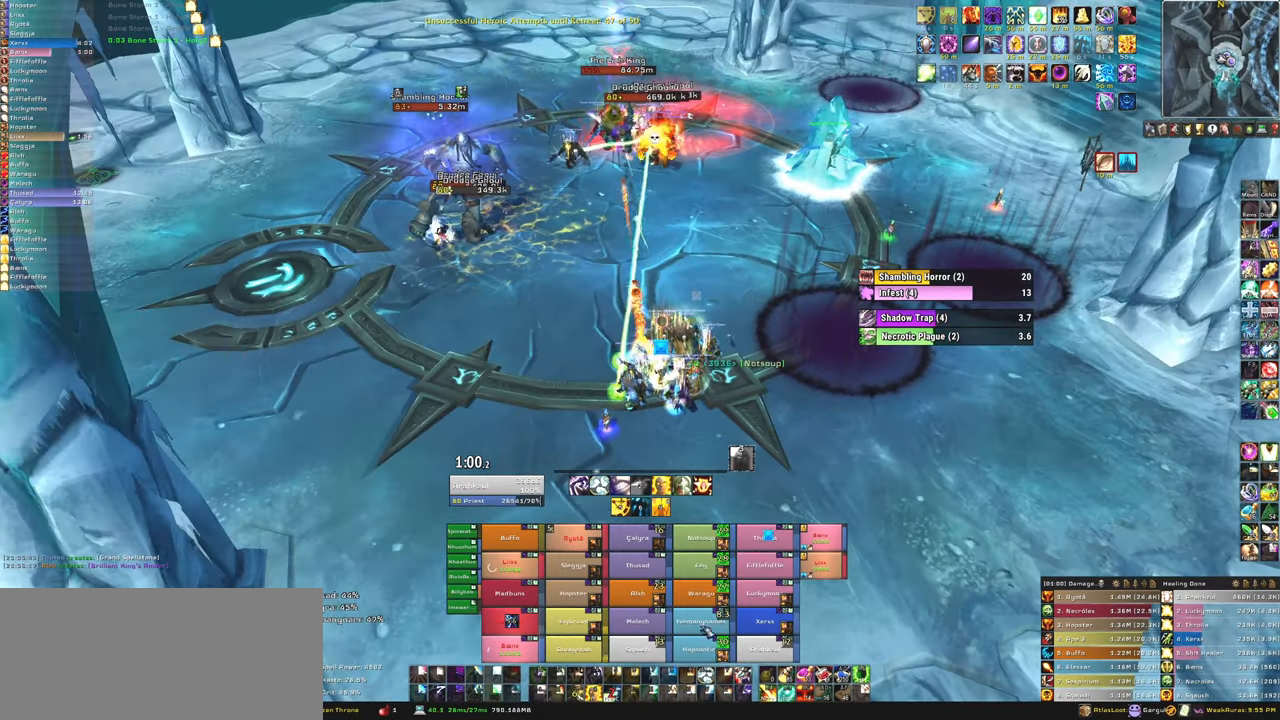
{"keys": ["f"], "mouse": [], "events": [[400, "f", "down"]]}
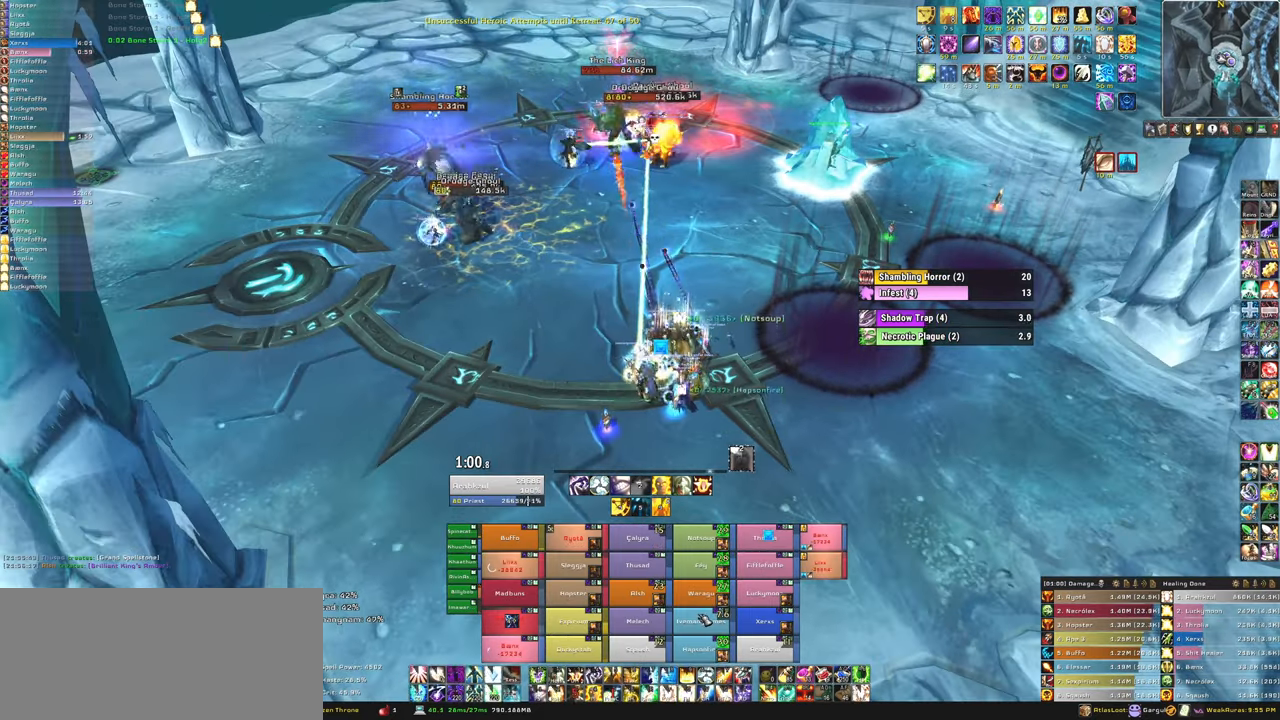
{"keys": [], "mouse": [], "events": [[67, "f", "up"]]}
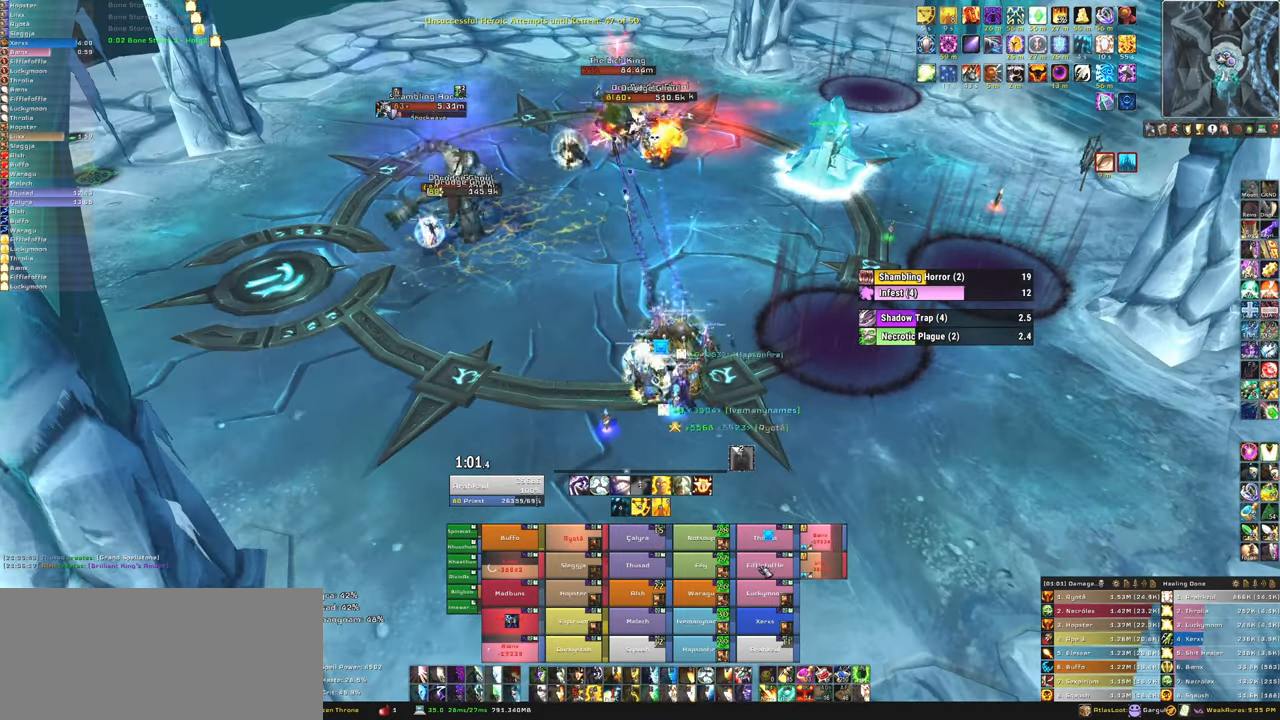
{"keys": [], "mouse": [], "events": [[333, "f", "down"], [500, "f", "up"]]}
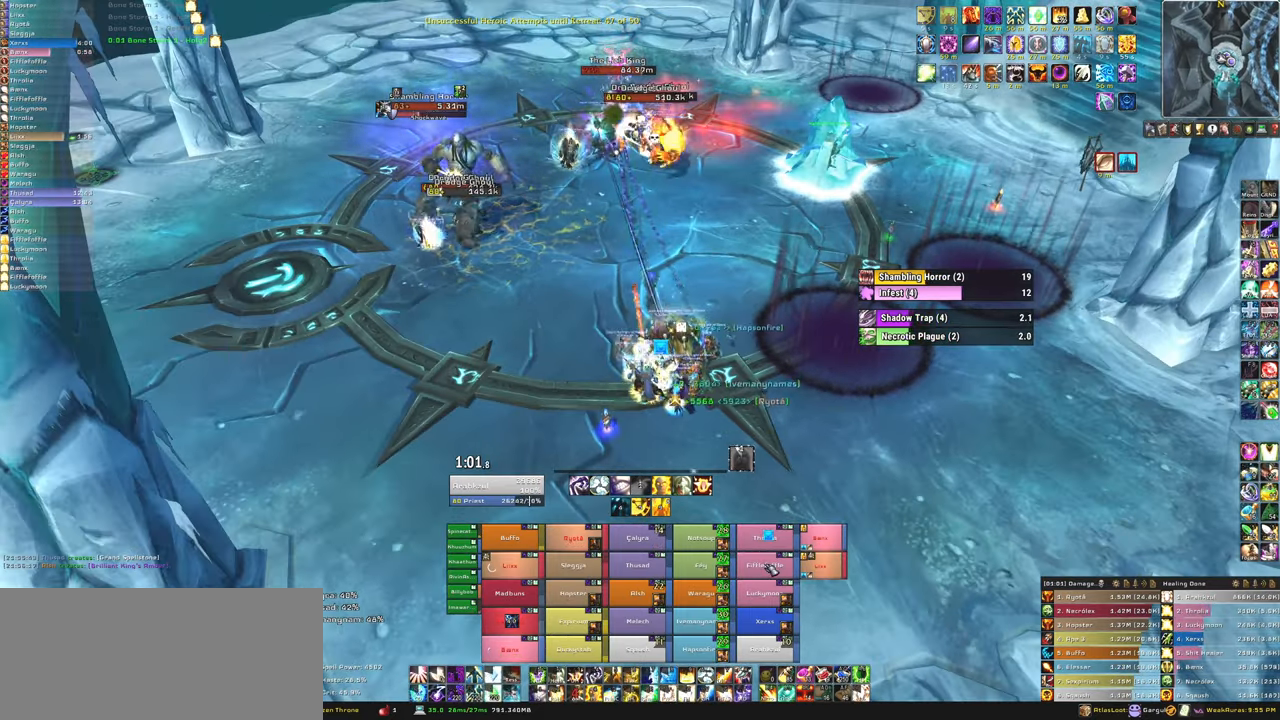
{"keys": [], "mouse": [], "events": []}
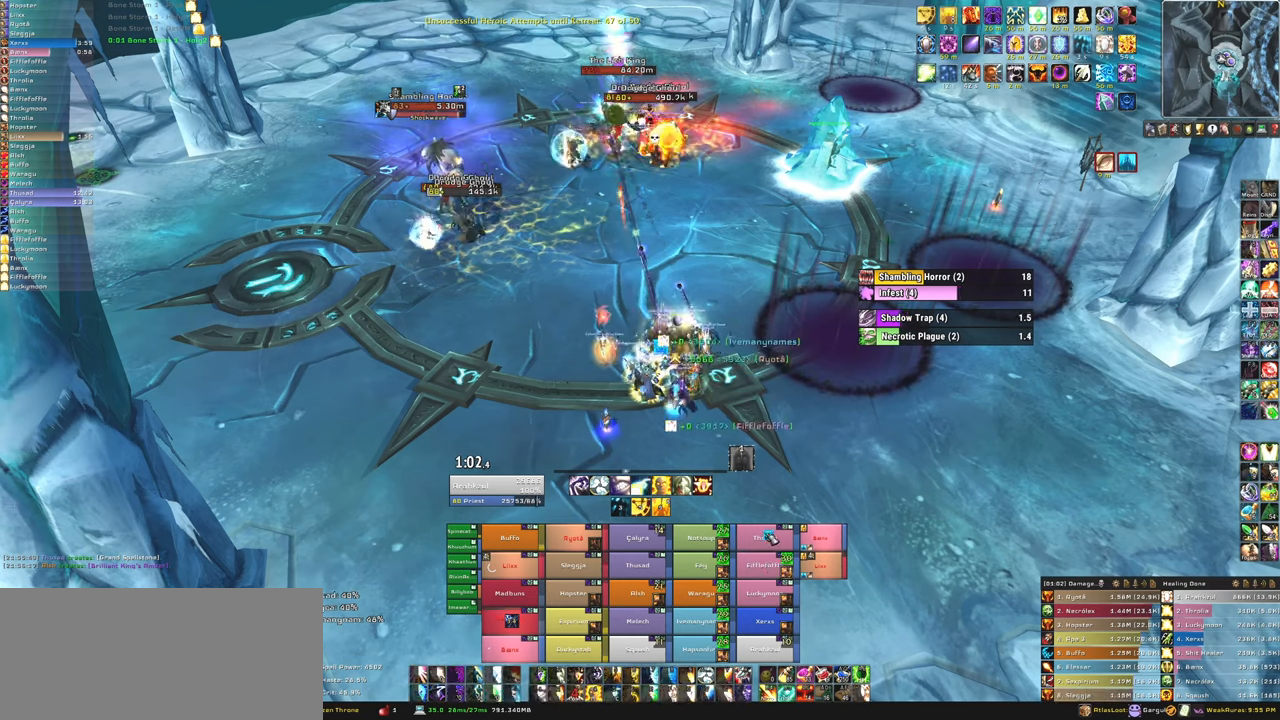
{"keys": ["f"], "mouse": [], "events": [[367, "f", "down"]]}
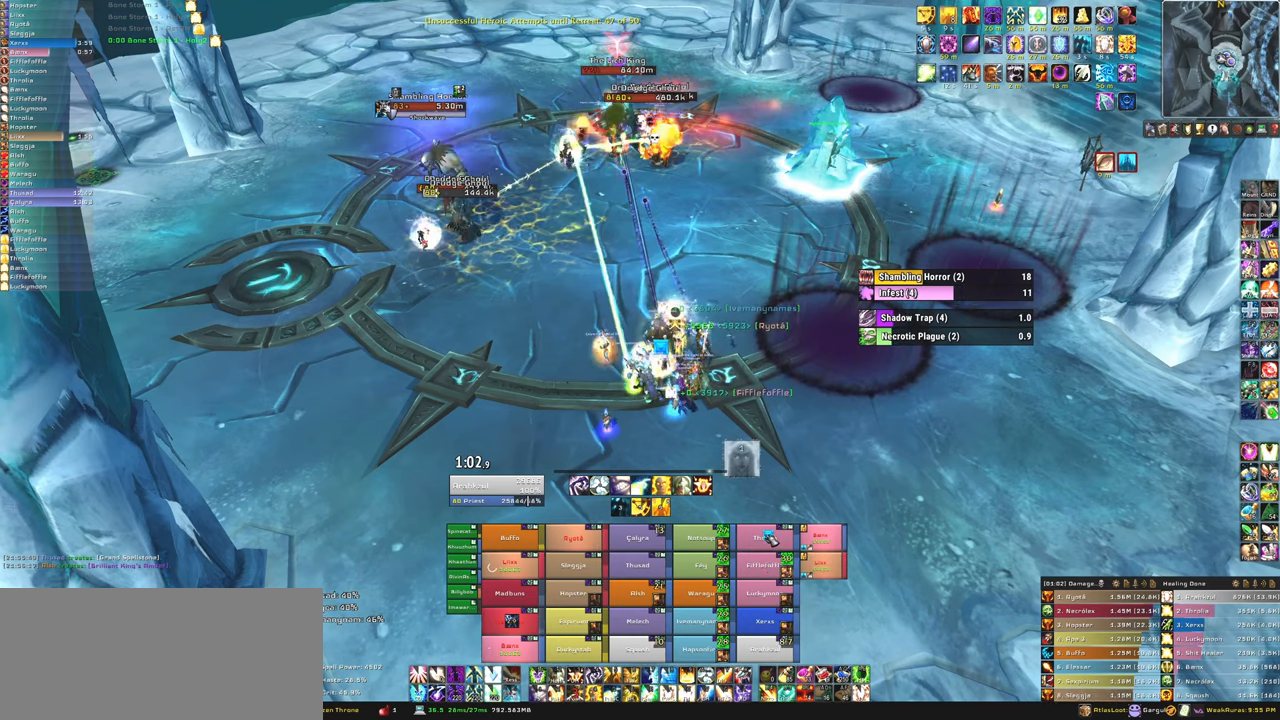
{"keys": [], "mouse": [], "events": [[67, "f", "up"]]}
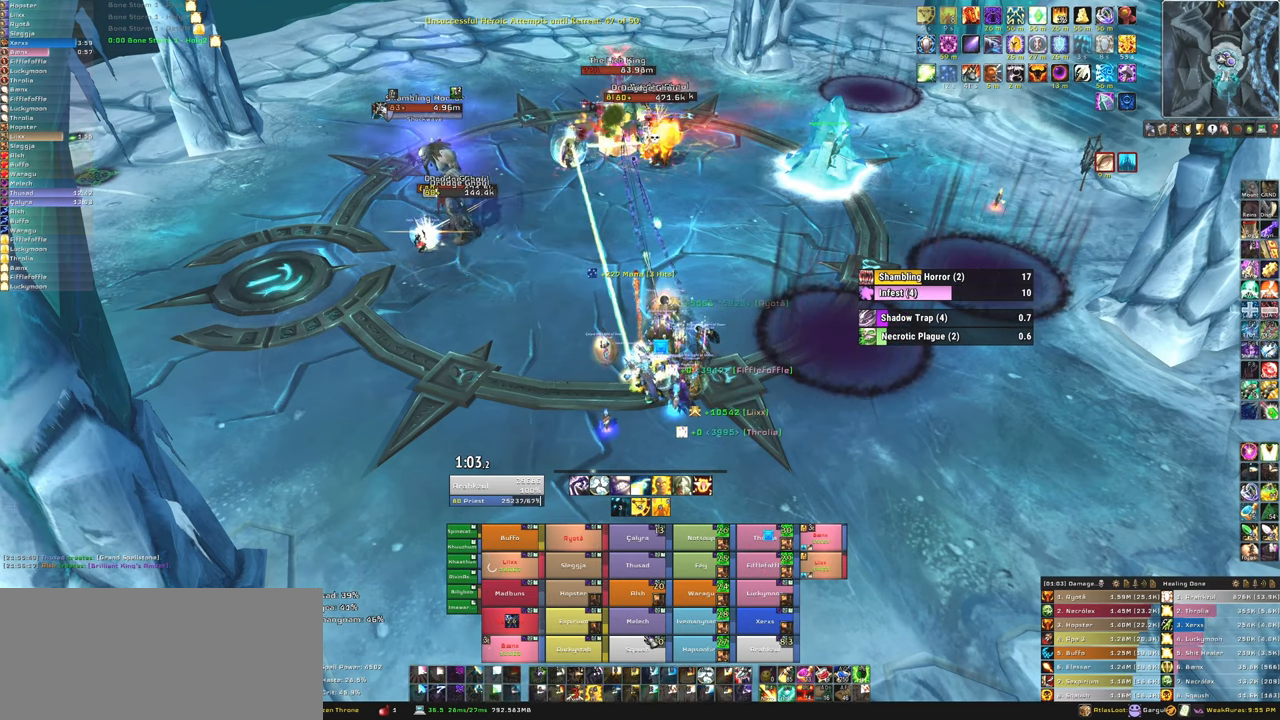
{"keys": ["f"], "mouse": [], "events": [[400, "f", "down"]]}
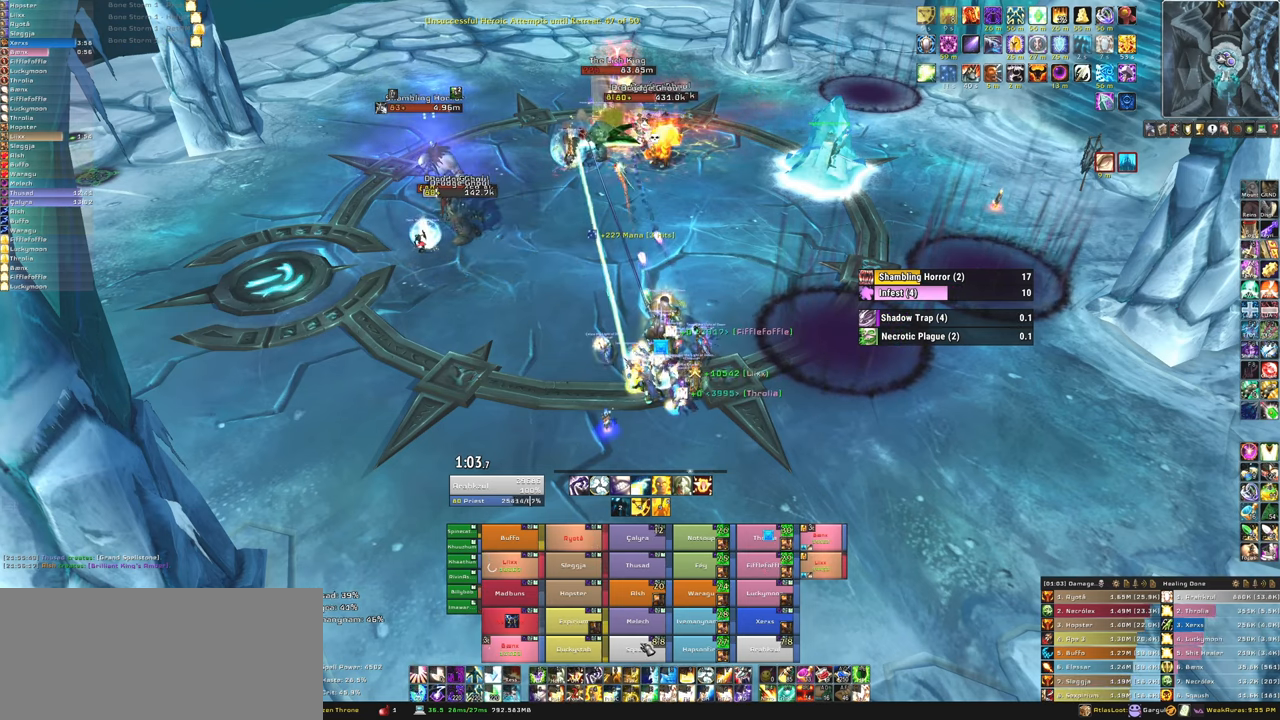
{"keys": [], "mouse": [], "events": [[100, "f", "up"]]}
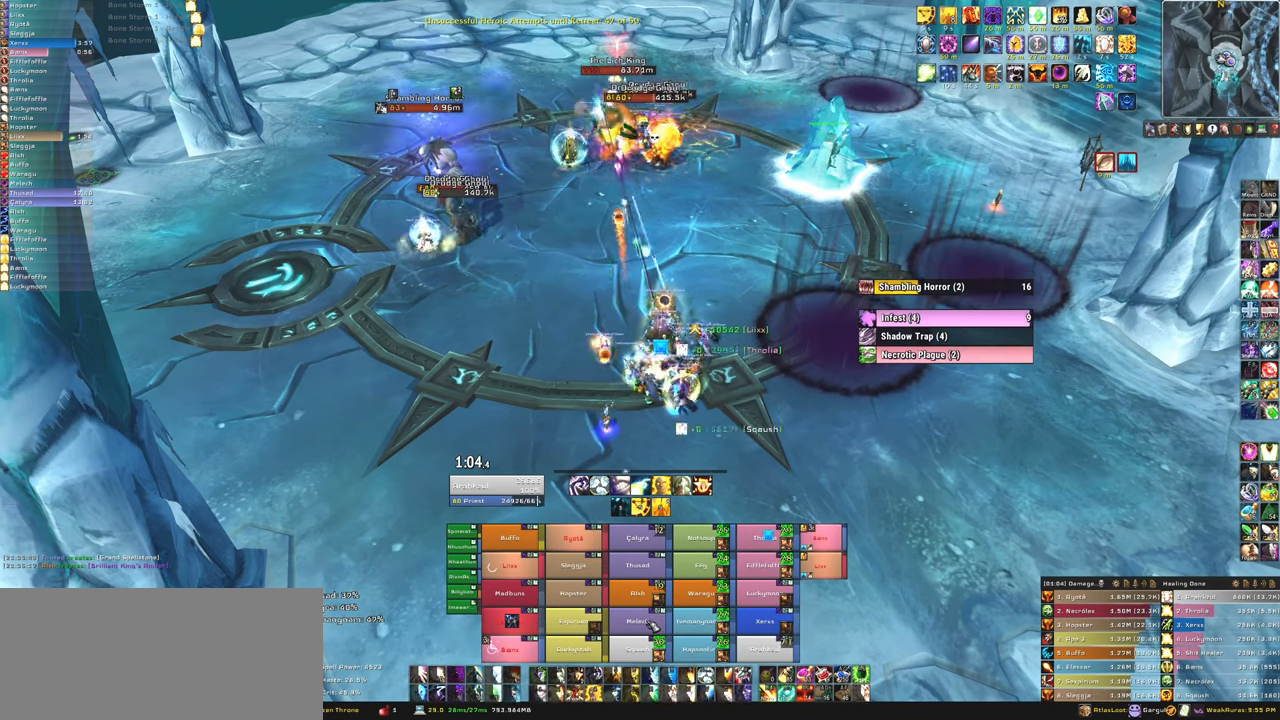
{"keys": ["f"], "mouse": [], "events": [[400, "f", "down"]]}
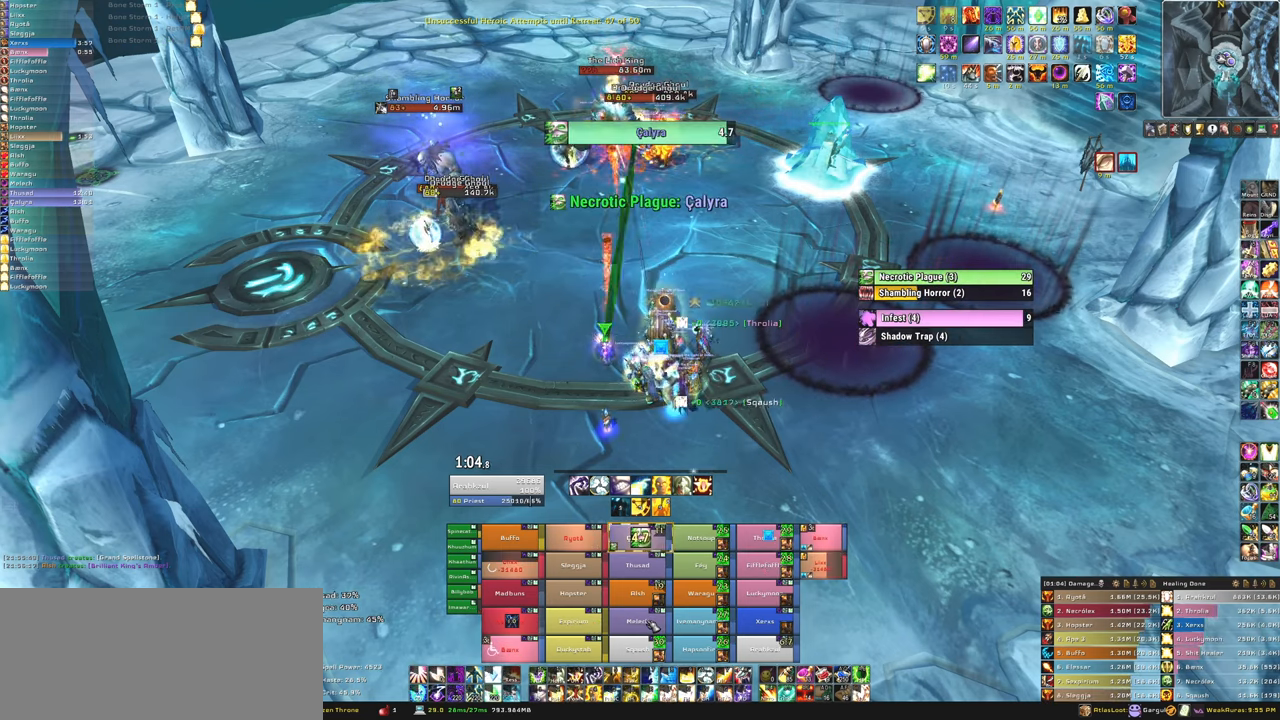
{"keys": [], "mouse": [], "events": [[100, "f", "up"]]}
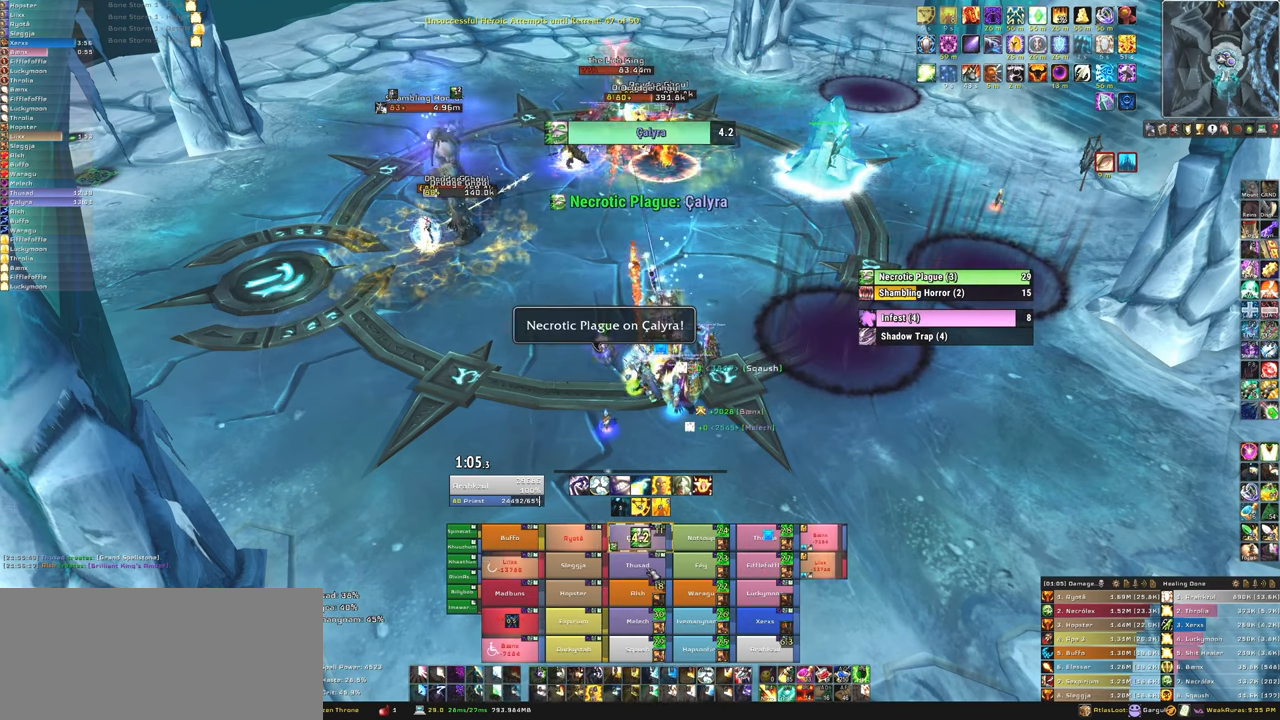
{"keys": ["f"], "mouse": [], "events": [[434, "f", "down"]]}
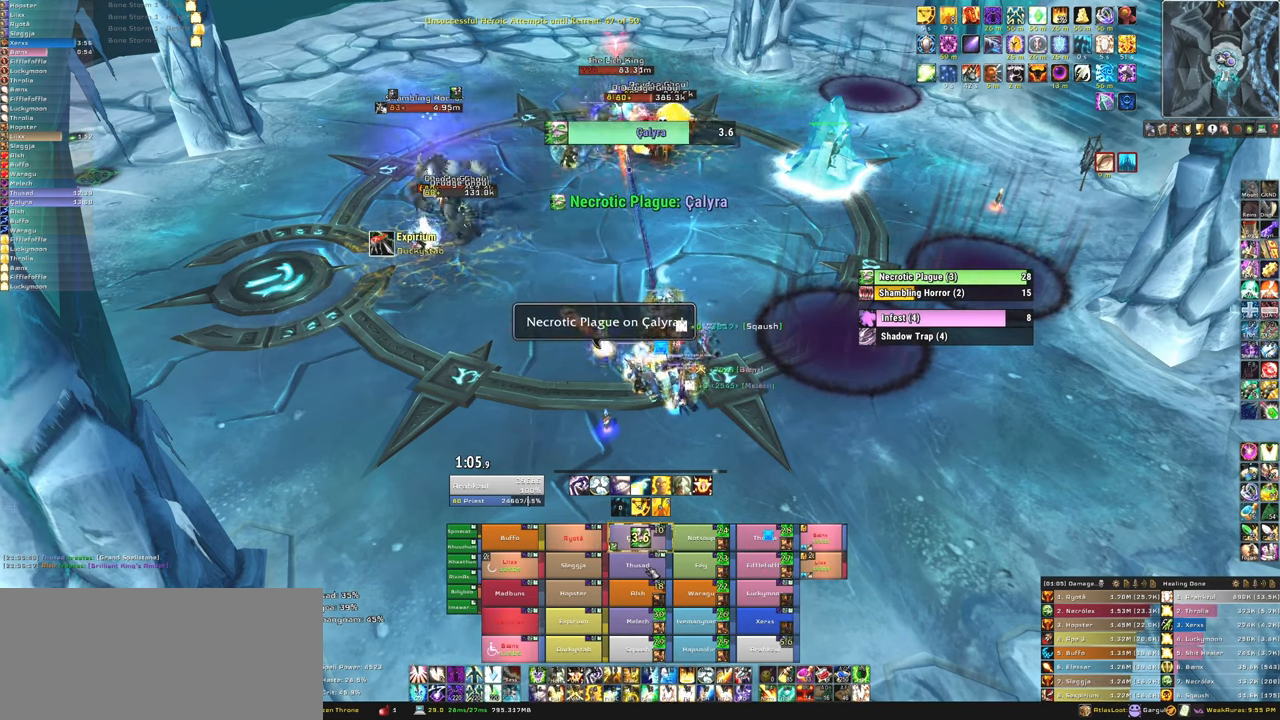
{"keys": [], "mouse": [], "events": [[100, "f", "up"]]}
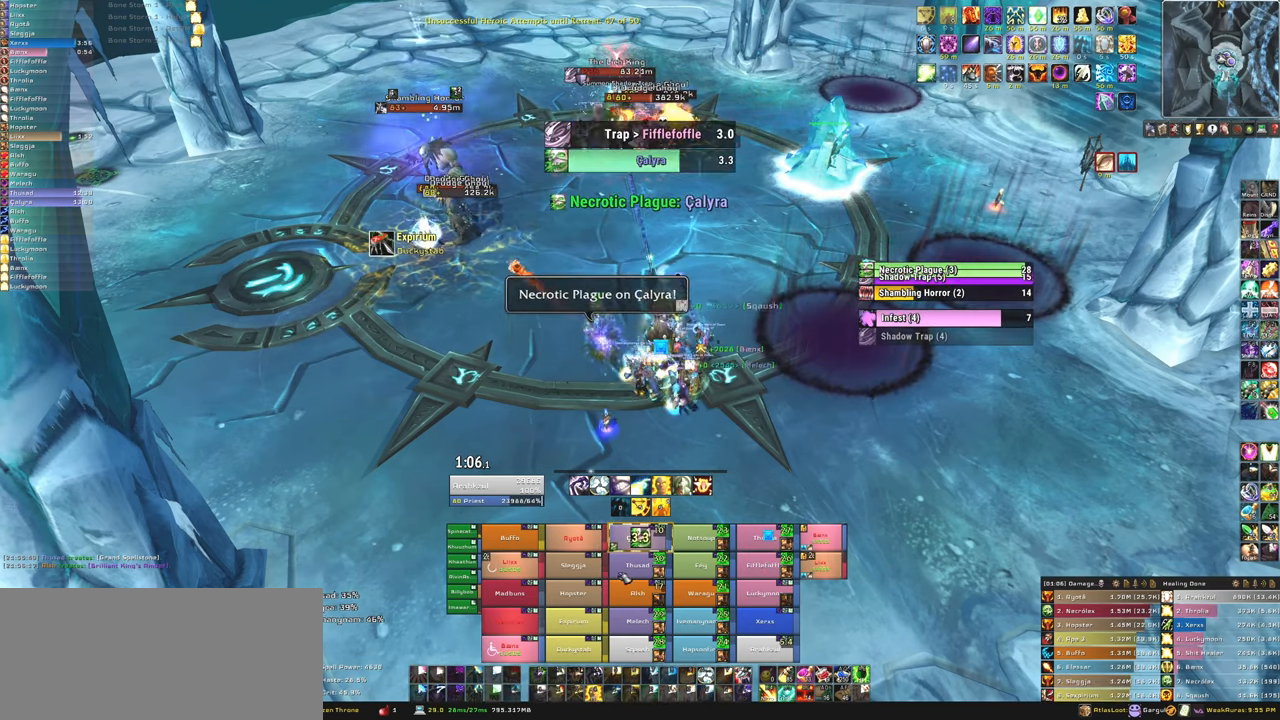
{"keys": ["f"], "mouse": [], "events": [[467, "f", "down"]]}
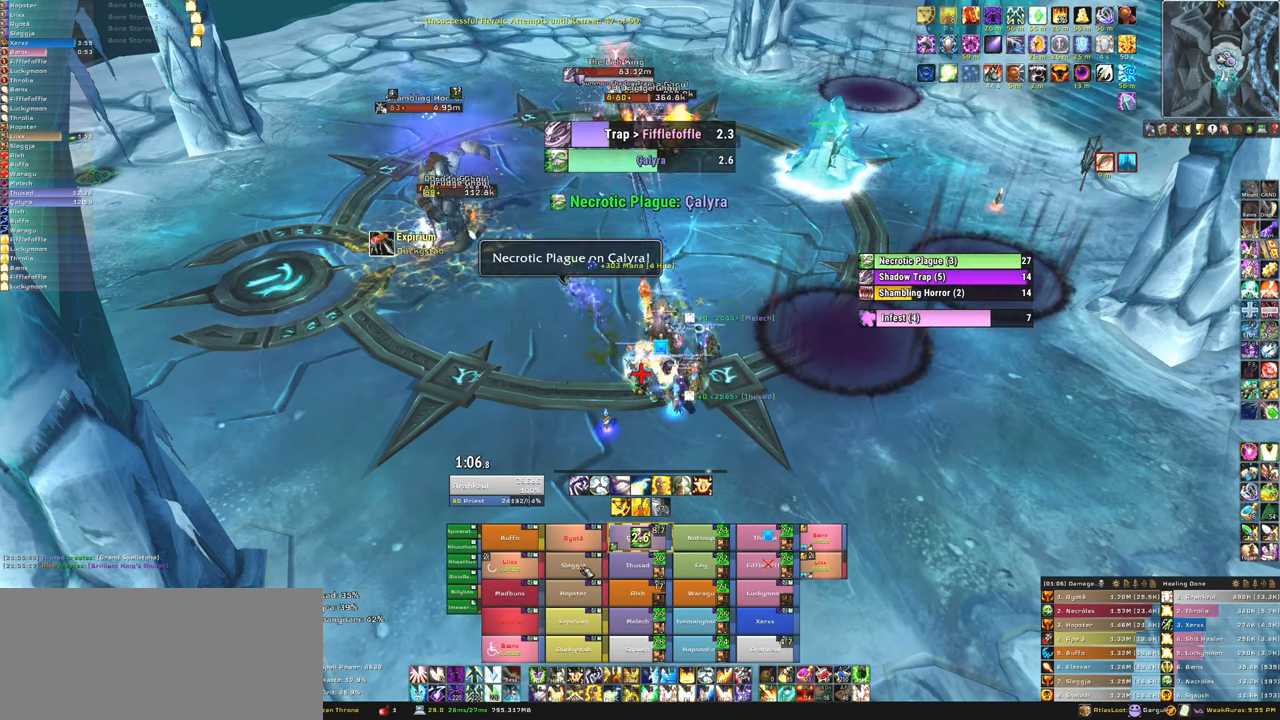
{"keys": [], "mouse": [], "events": [[134, "f", "up"], [234, "a", "down"], [334, "a", "up"]]}
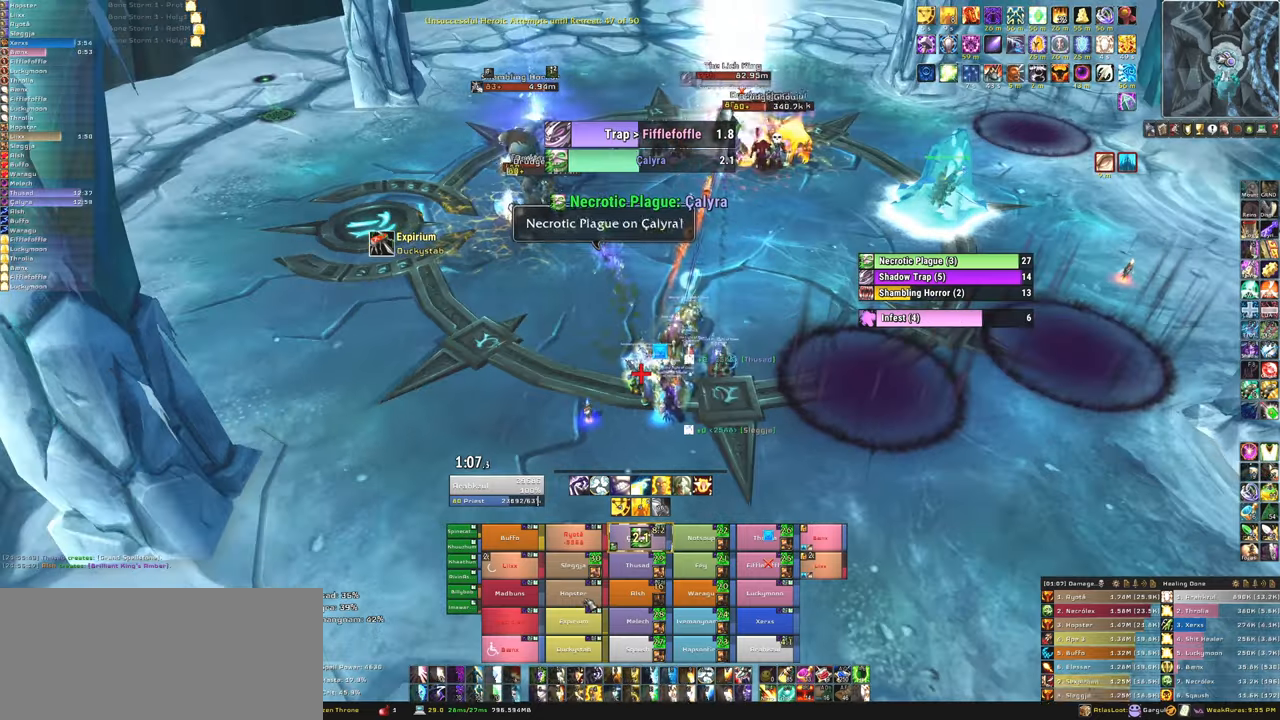
{"keys": [], "mouse": [], "events": []}
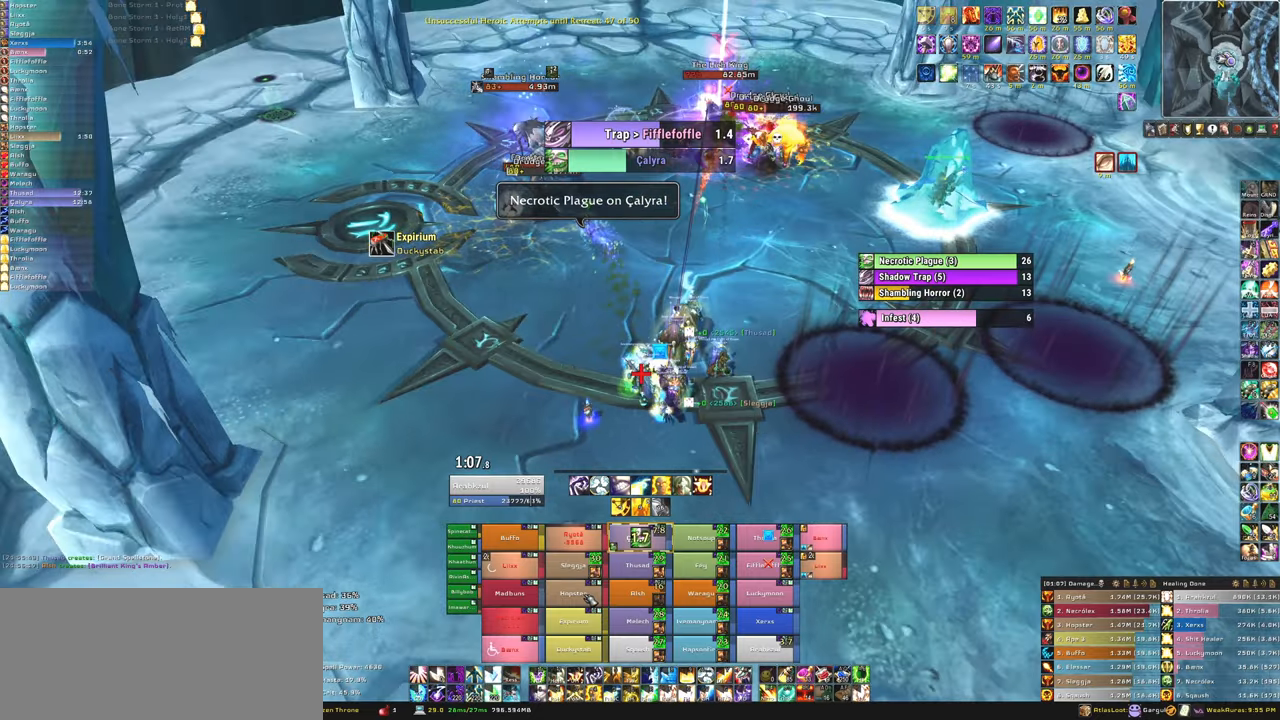
{"keys": [], "mouse": [], "events": [[34, "f", "down"], [167, "f", "up"]]}
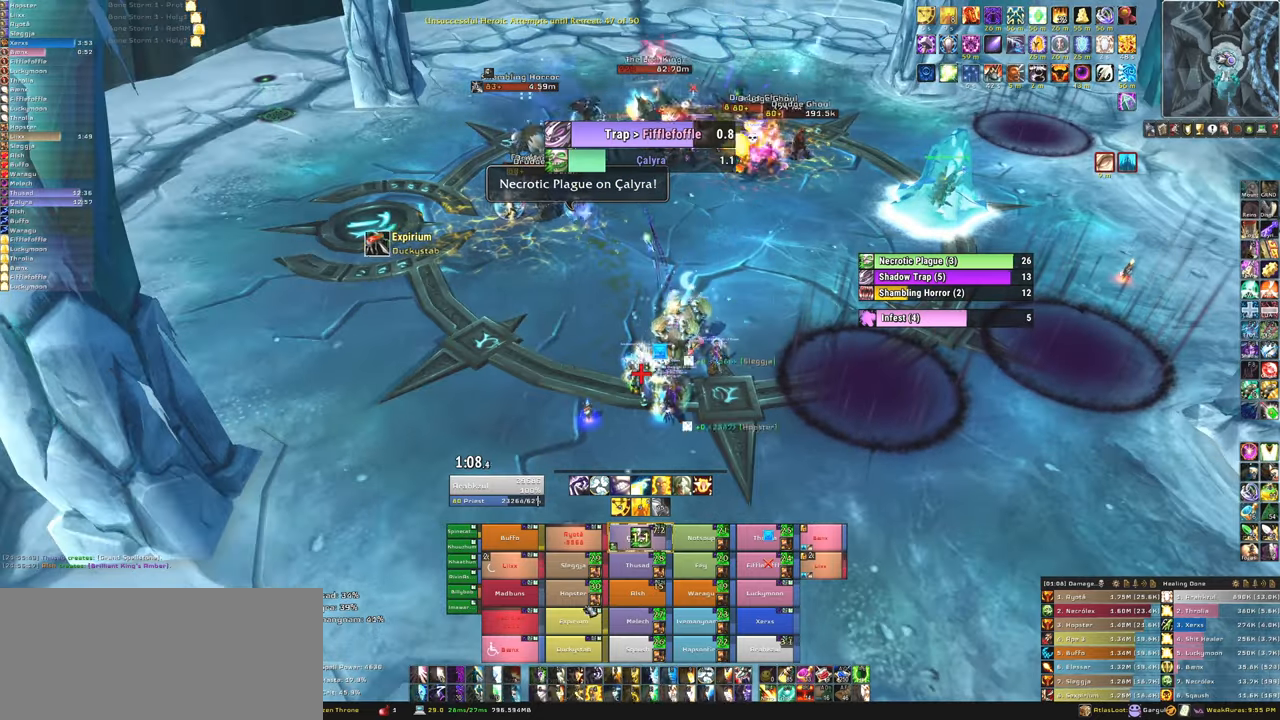
{"keys": ["f"], "mouse": [], "events": [[434, "f", "down"]]}
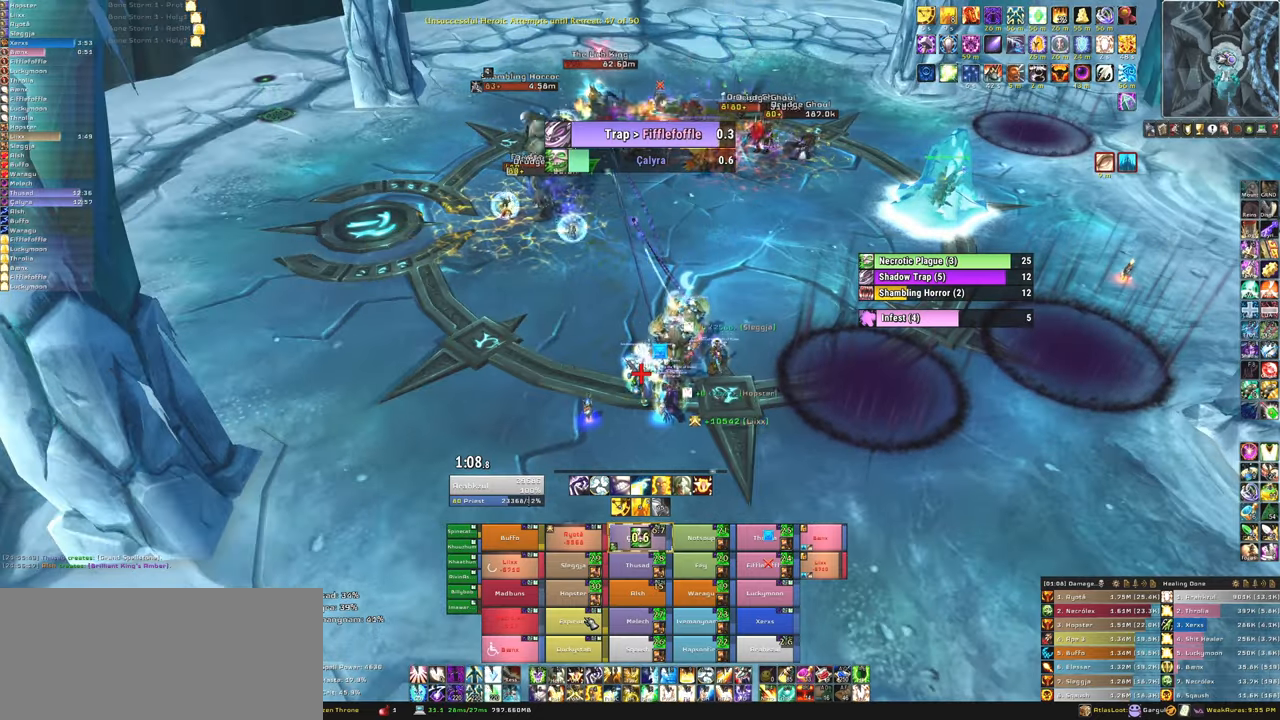
{"keys": [], "mouse": [], "events": [[67, "f", "up"]]}
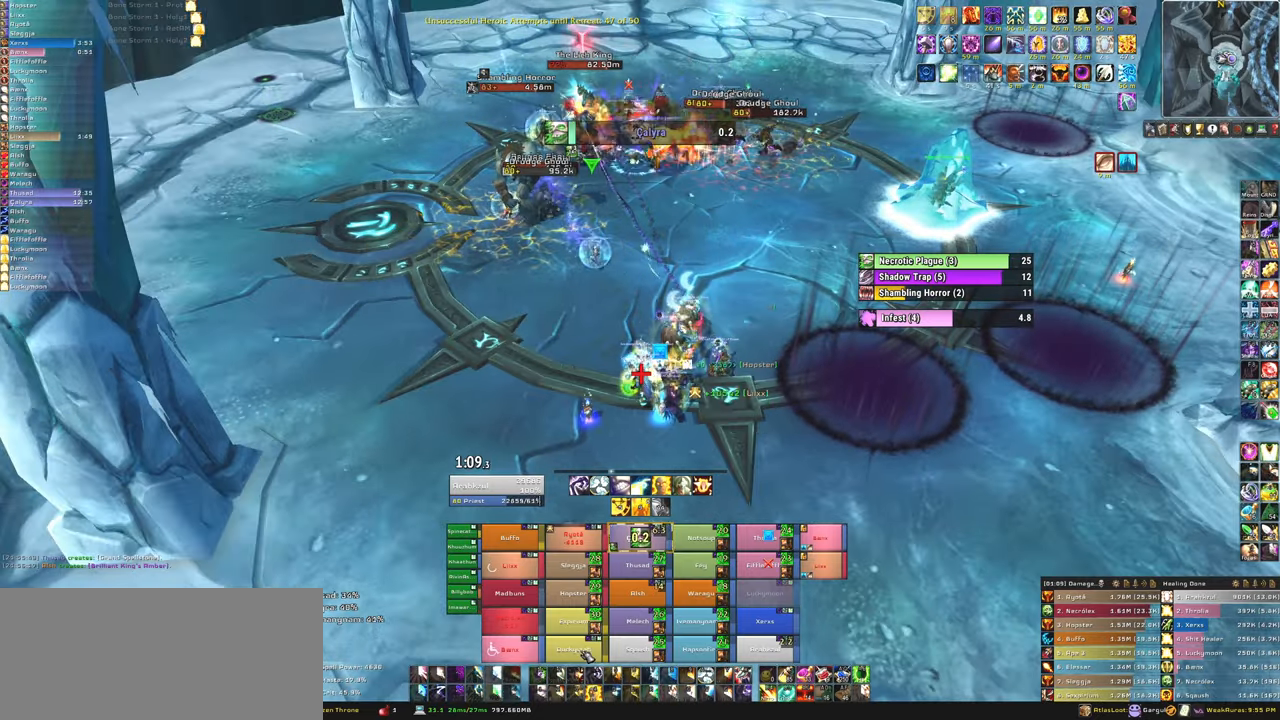
{"keys": [], "mouse": [], "events": [[333, "f", "down"], [467, "f", "up"]]}
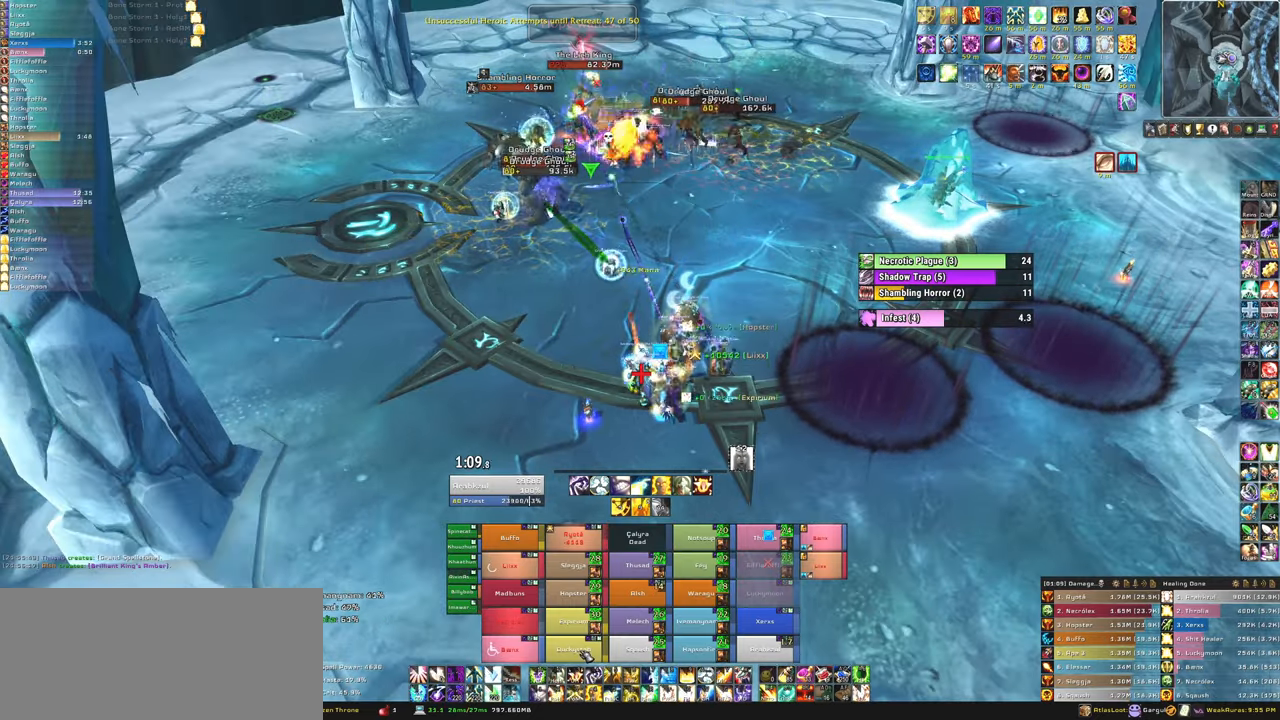
{"keys": [], "mouse": [], "events": []}
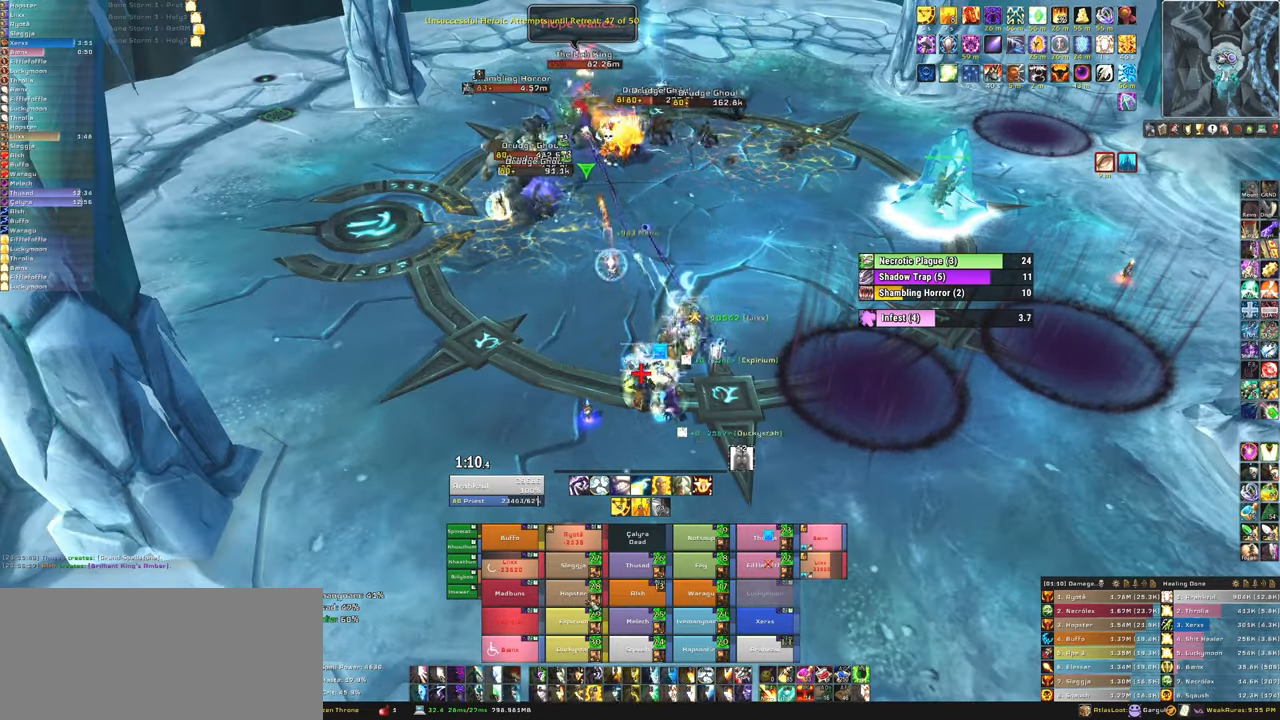
{"keys": ["f"], "mouse": [], "events": [[467, "f", "down"]]}
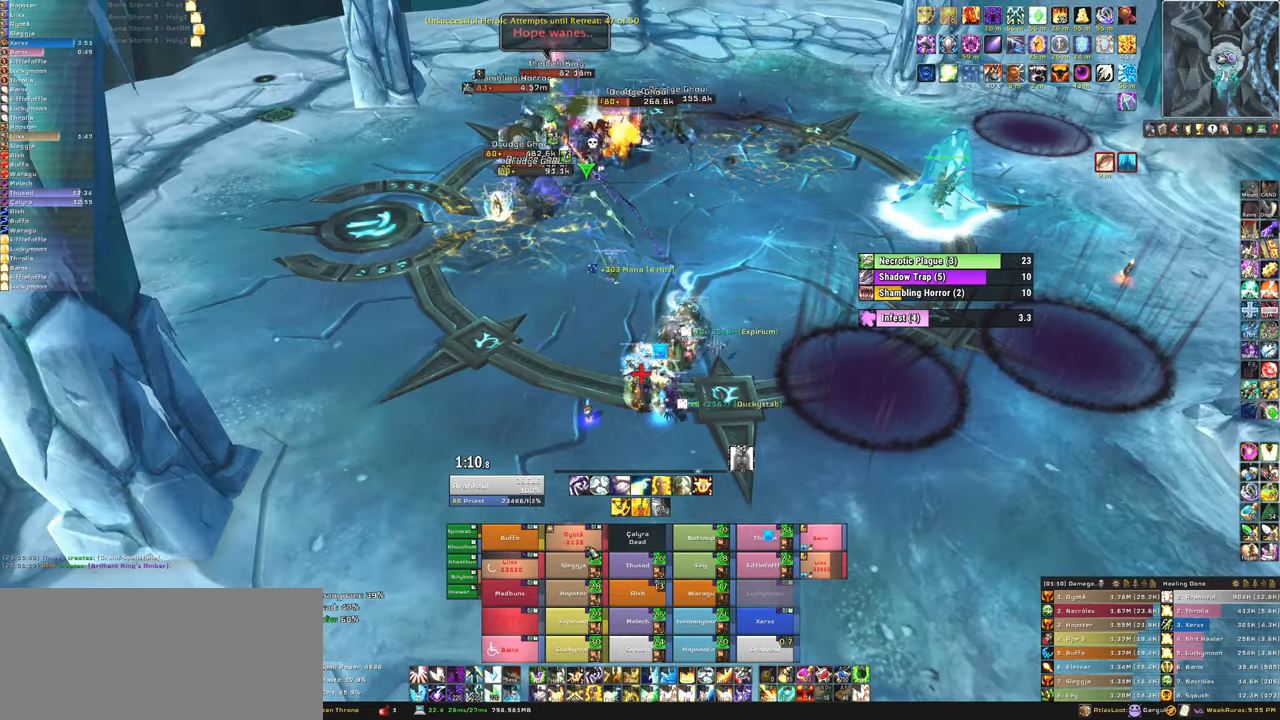
{"keys": [], "mouse": [], "events": [[167, "f", "up"]]}